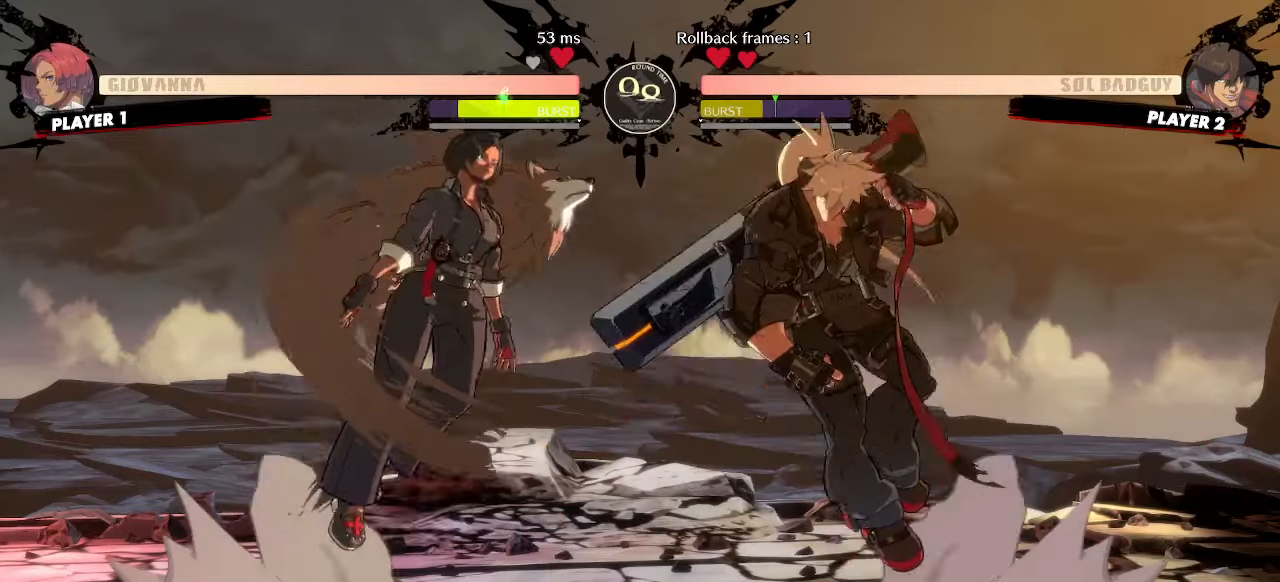
Gameplay with a controller (arcade stick); each line is a JSON object with the inputs held at the frame after it (dt_ms = milliseconds from this image to that frame). "events" lists button and stick changes between this image and that frame as [ms after this image, input, new state], when the widget could be followed in between. Not read: L3 R3 other_buttons.
{"dt_ms": 500, "buttons": ["DPAD_LEFT"], "events": [[167, "DPAD_LEFT", "down"]]}
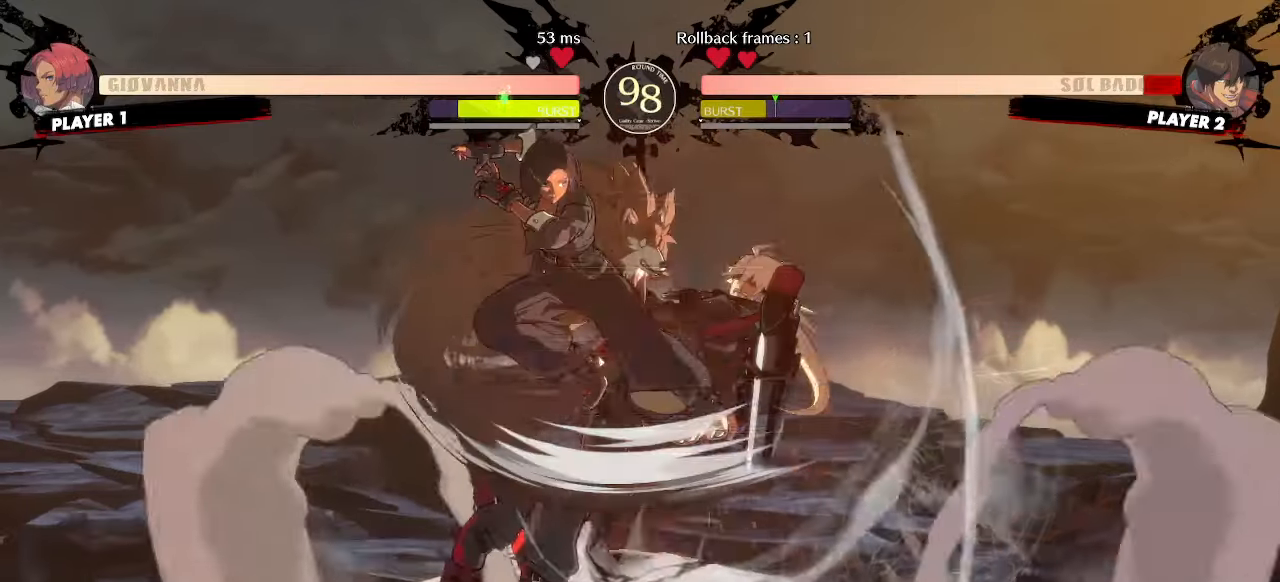
{"dt_ms": 500, "buttons": ["DPAD_RIGHT"], "events": [[150, "DPAD_LEFT", "up"], [150, "DPAD_RIGHT", "down"]]}
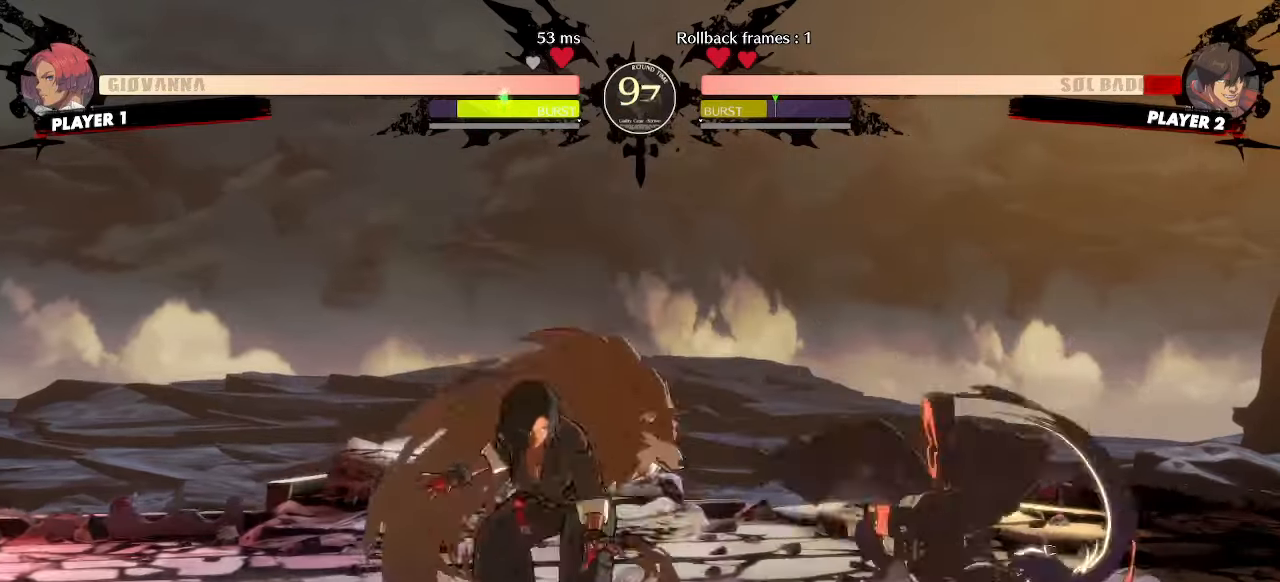
{"dt_ms": 500, "buttons": ["DPAD_DOWN", "DPAD_RIGHT"], "events": [[33, "DPAD_RIGHT", "up"], [167, "DPAD_RIGHT", "down"], [367, "DPAD_DOWN", "down"]]}
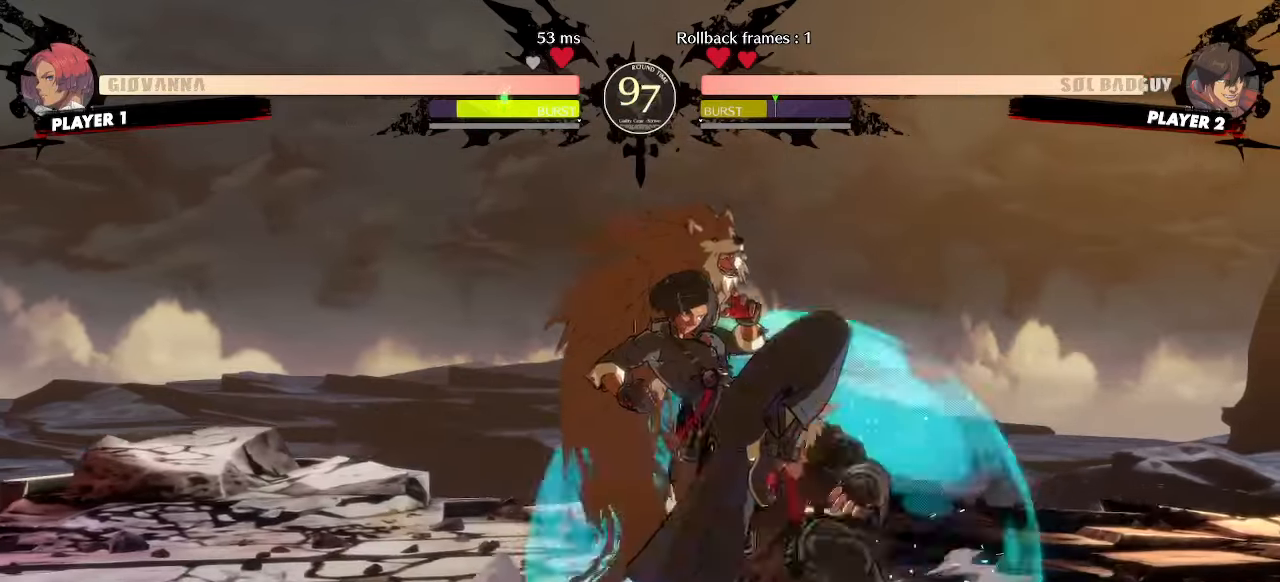
{"dt_ms": 500, "buttons": ["DPAD_RIGHT"]}
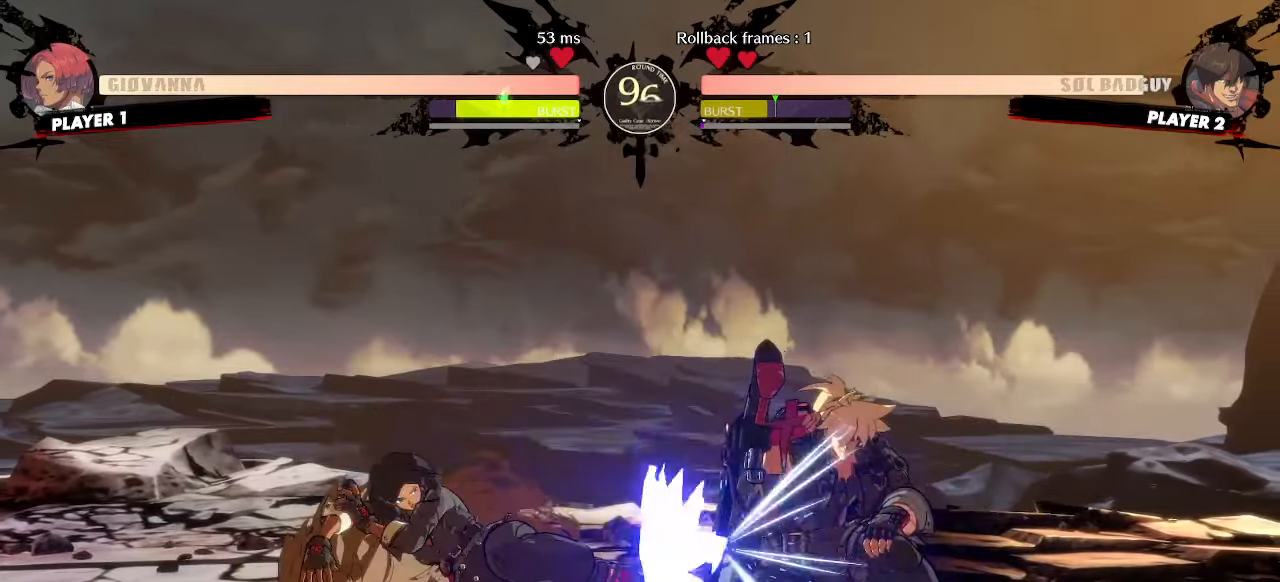
{"dt_ms": 500, "buttons": ["DPAD_DOWN", "DPAD_RIGHT"], "events": [[67, "DPAD_RIGHT", "up"], [100, "DPAD_DOWN", "down"], [183, "DPAD_RIGHT", "down"]]}
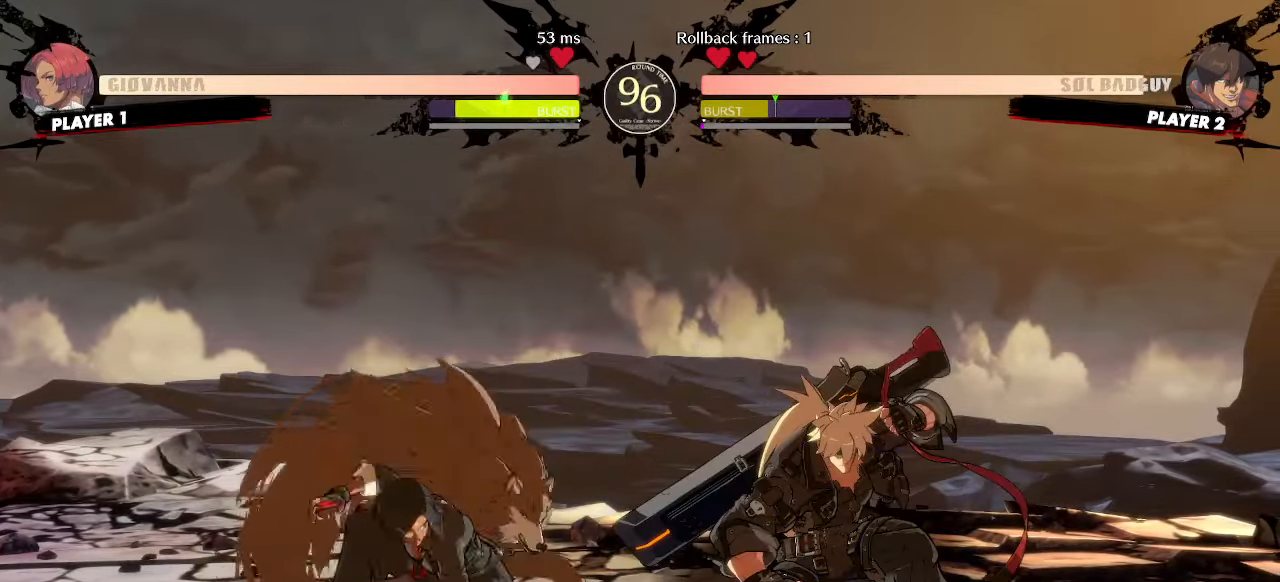
{"dt_ms": 1000, "buttons": []}
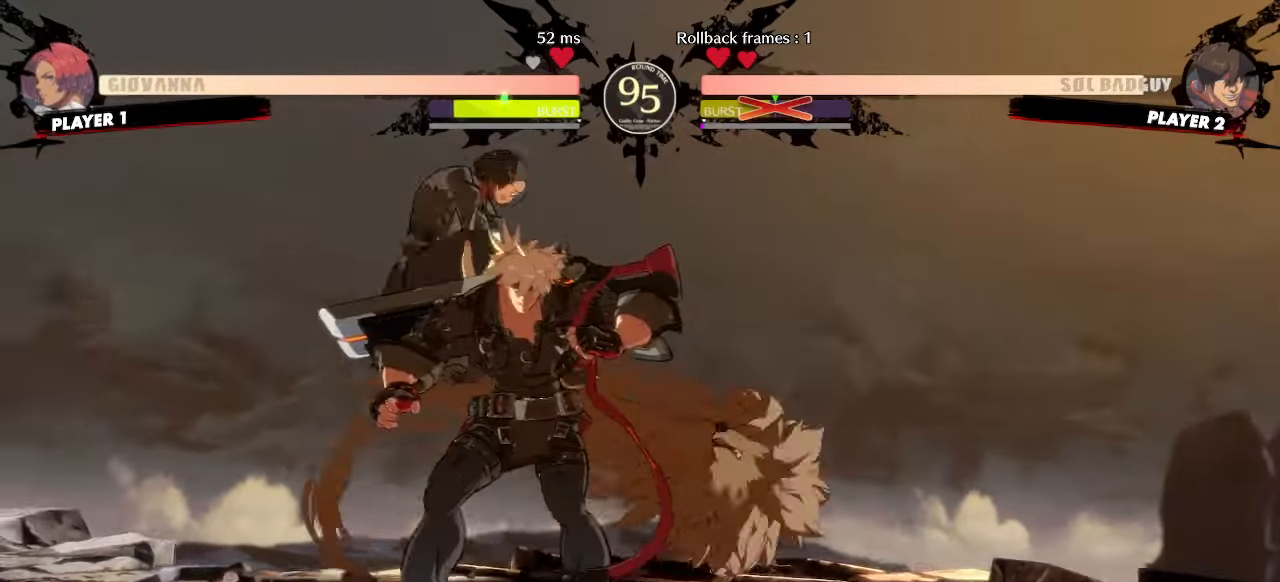
{"dt_ms": 500, "buttons": [], "events": []}
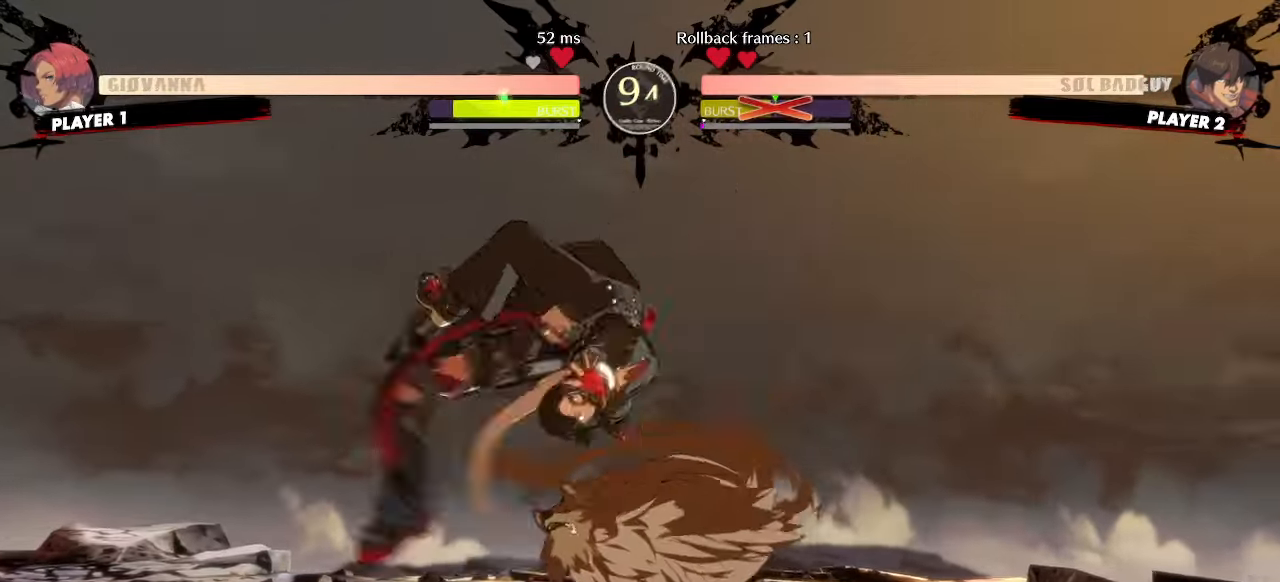
{"dt_ms": 1000, "buttons": ["DPAD_RIGHT"]}
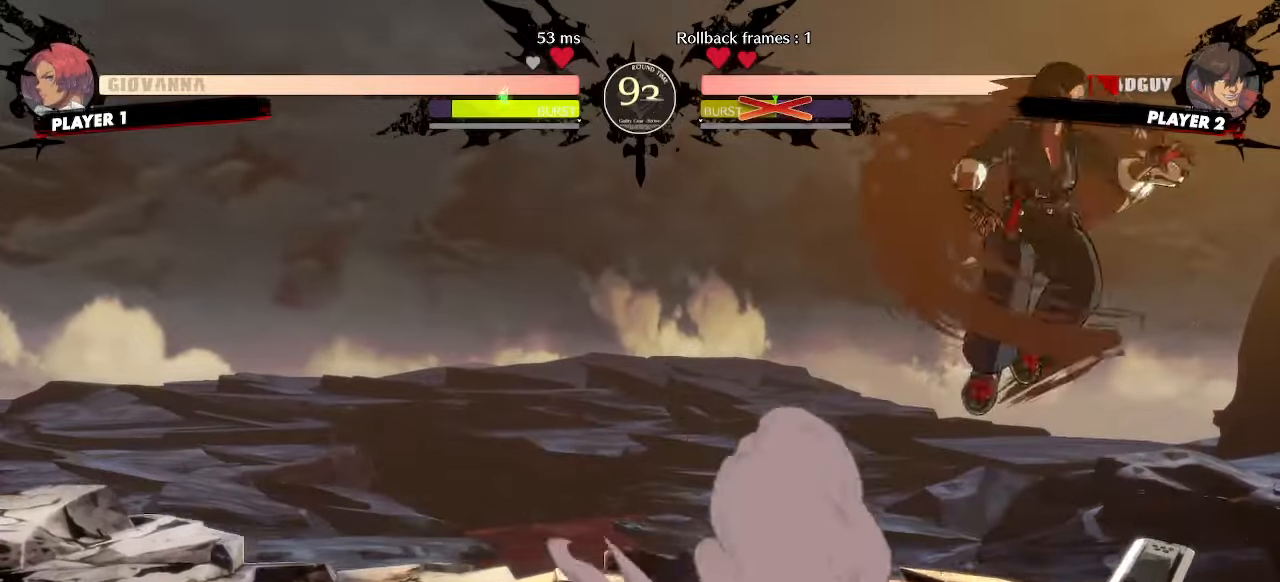
{"dt_ms": 500, "buttons": ["DPAD_RIGHT"], "events": [[100, "DPAD_RIGHT", "up"], [283, "DPAD_RIGHT", "down"]]}
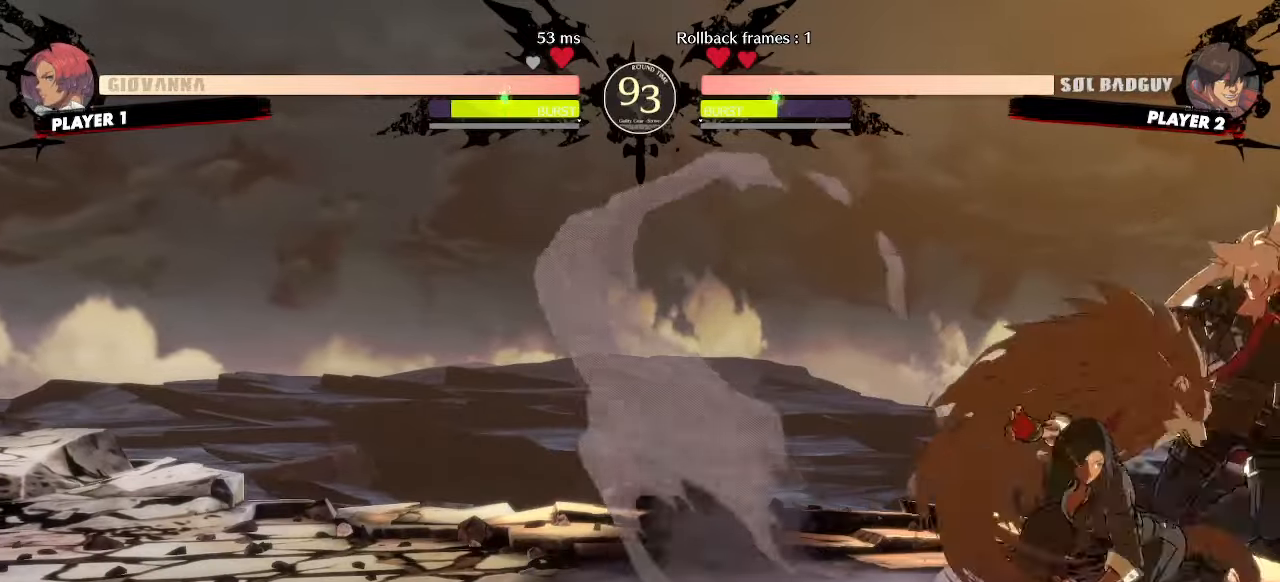
{"dt_ms": 1000, "buttons": []}
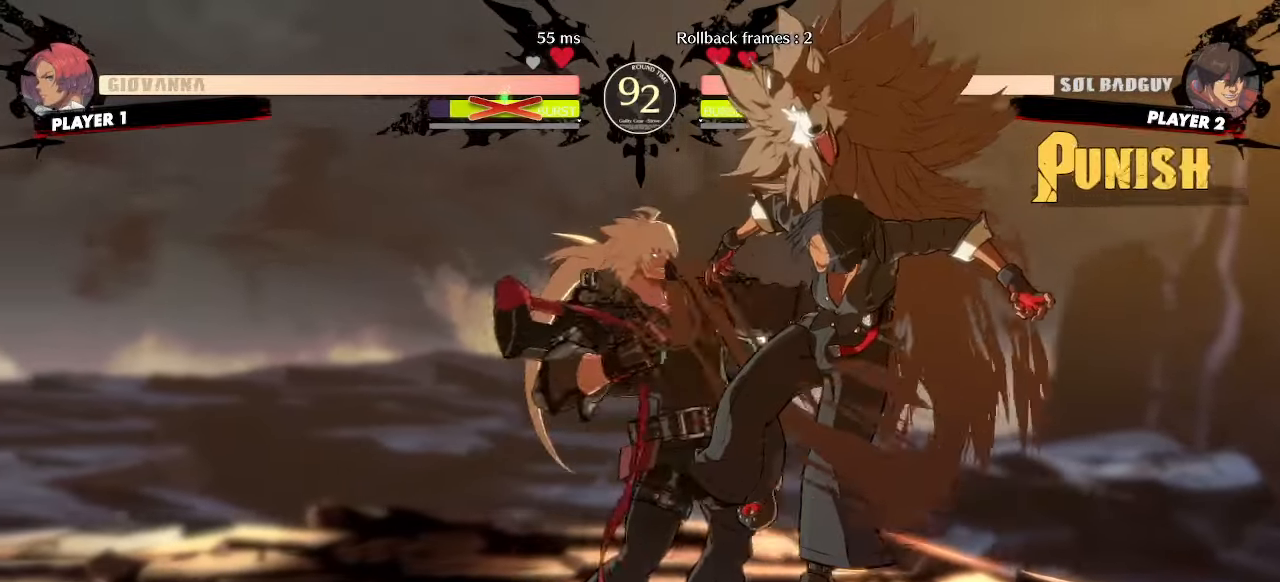
{"dt_ms": 500, "buttons": [], "events": []}
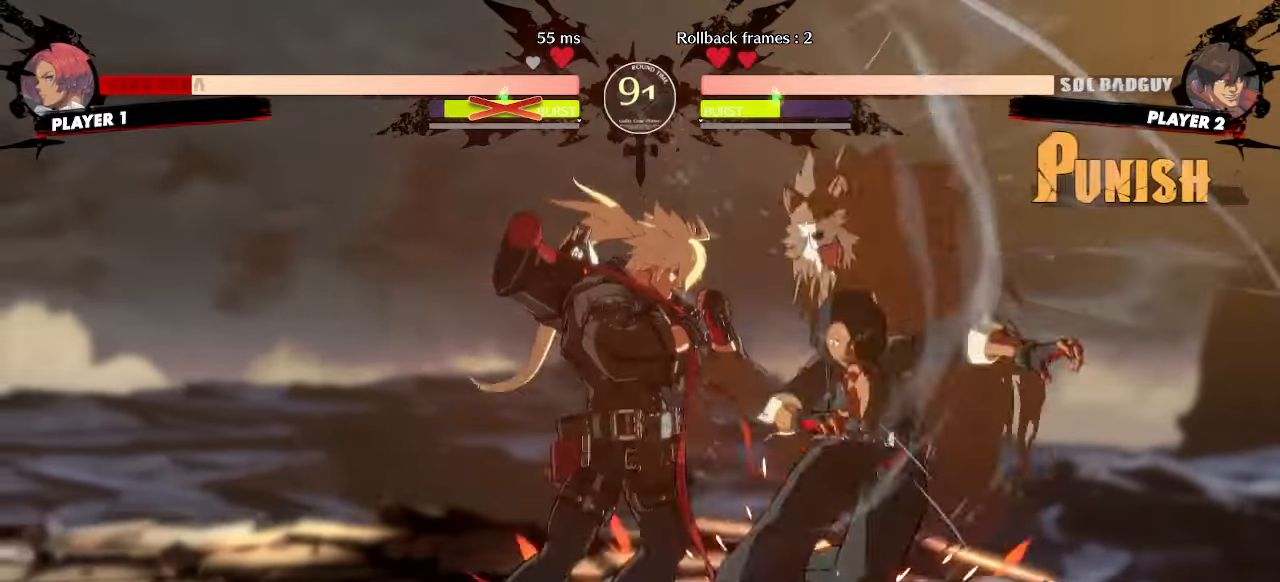
{"dt_ms": 500, "buttons": [], "events": [[50, "DPAD_RIGHT", "down"], [67, "DPAD_UP", "down"], [483, "DPAD_RIGHT", "up"], [500, "DPAD_UP", "up"]]}
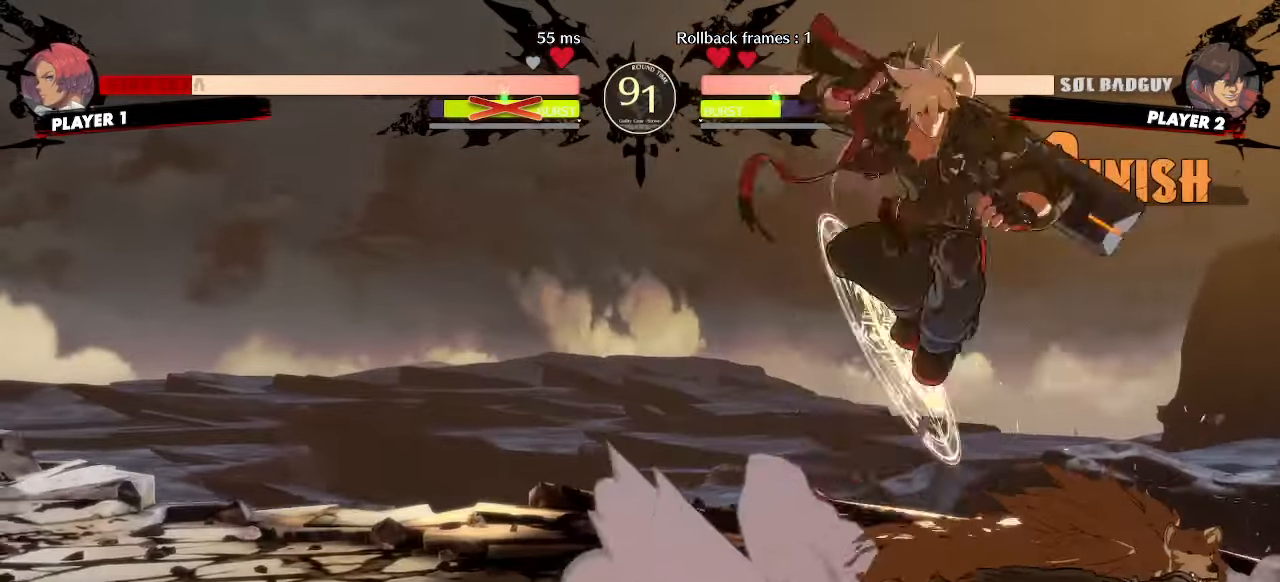
{"dt_ms": 500, "buttons": ["DPAD_LEFT"], "events": [[150, "HS", "down"], [200, "HS", "up"], [283, "DPAD_LEFT", "down"], [333, "HS", "down"], [383, "HS", "up"]]}